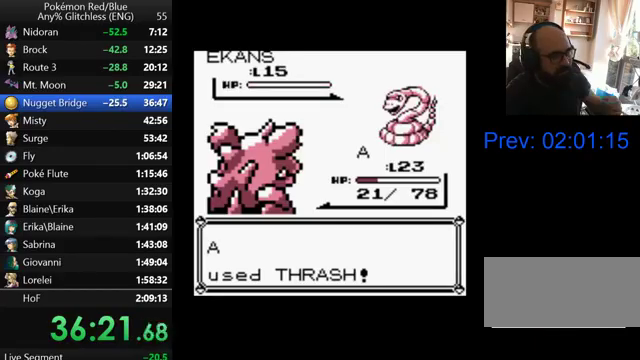
Gameplay with a controller (Nintendo layout); each line is a JSON object with the inputs held at the frame after it. "events" lists button and stick changes between this image and that frame as [ms after this image, input, new state], when the widget could be followed in between. Not read: DPAD_DOWN L3 R3.
{"buttons": [], "events": [[133, "B", "down"], [233, "B", "up"], [333, "B", "down"], [400, "B", "up"]]}
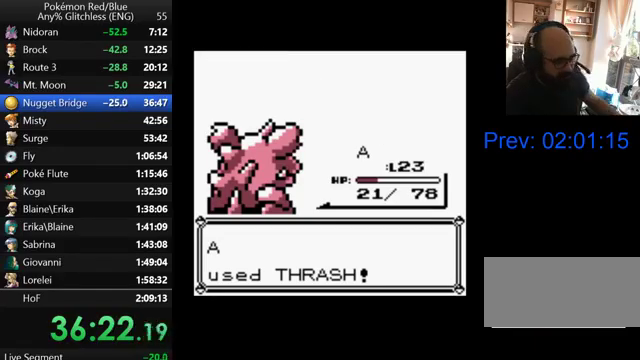
{"buttons": ["B"], "events": [[67, "B", "down"], [167, "B", "up"], [233, "B", "down"], [333, "B", "up"], [433, "B", "down"]]}
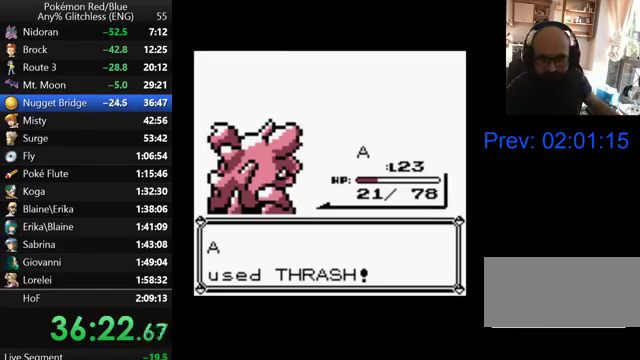
{"buttons": ["B"], "events": [[33, "B", "up"], [133, "B", "down"], [200, "B", "up"], [300, "B", "down"], [400, "B", "up"], [500, "B", "down"]]}
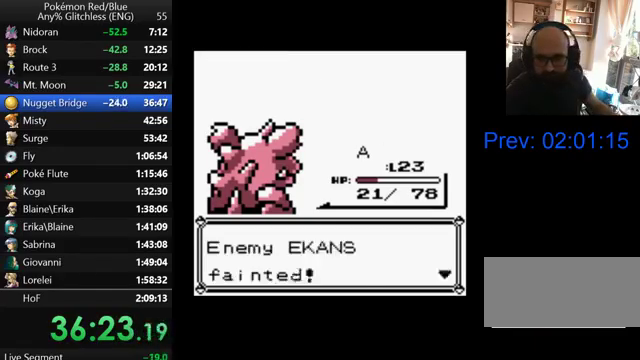
{"buttons": [], "events": [[67, "B", "up"], [167, "B", "down"], [267, "B", "up"], [367, "B", "down"], [467, "B", "up"]]}
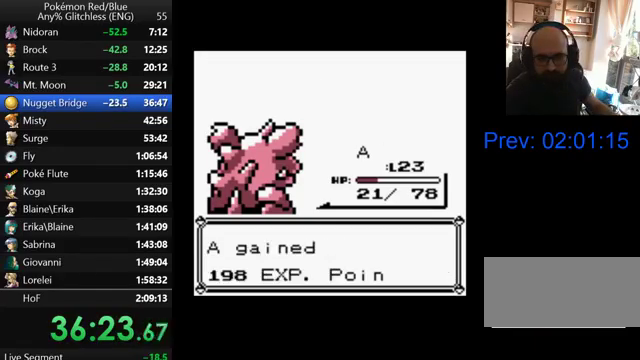
{"buttons": [], "events": [[67, "B", "down"], [133, "B", "up"], [233, "B", "down"], [300, "B", "up"], [433, "B", "down"], [500, "B", "up"]]}
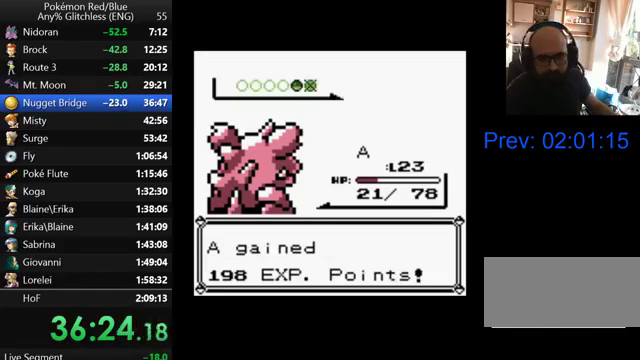
{"buttons": ["B"], "events": [[100, "B", "down"], [200, "B", "up"], [300, "B", "down"], [400, "B", "up"], [500, "B", "down"]]}
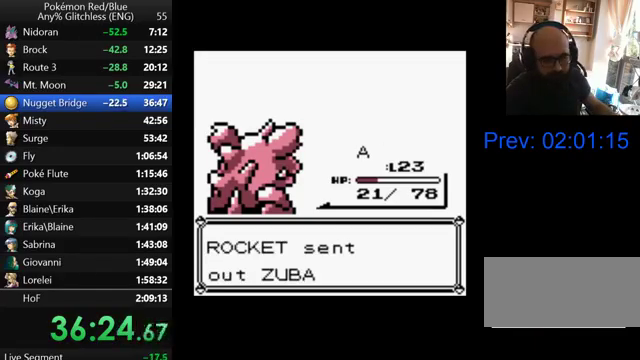
{"buttons": [], "events": [[100, "B", "up"], [200, "B", "down"], [300, "B", "up"], [367, "B", "down"], [467, "B", "up"]]}
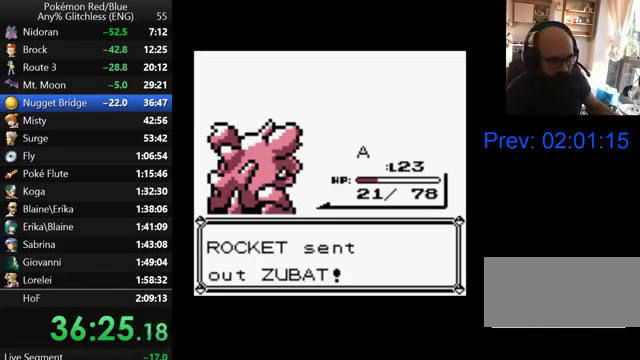
{"buttons": ["B"], "events": [[67, "B", "down"], [167, "B", "up"], [267, "B", "down"], [400, "B", "up"], [500, "B", "down"]]}
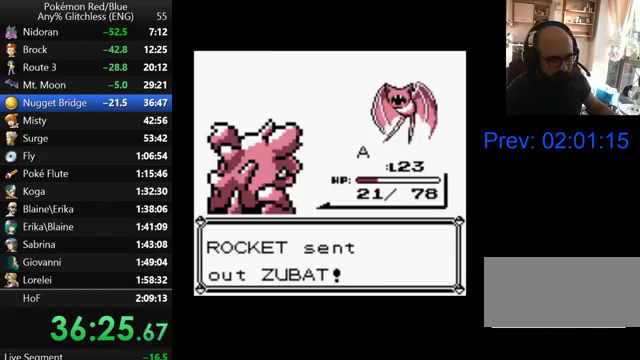
{"buttons": [], "events": [[100, "B", "up"], [200, "B", "down"], [300, "B", "up"], [400, "B", "down"], [500, "B", "up"]]}
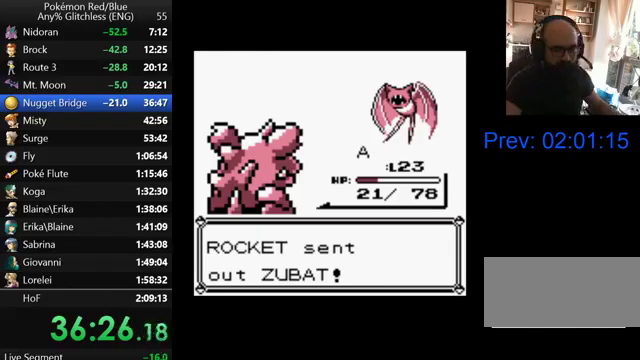
{"buttons": ["B"], "events": [[100, "B", "down"], [200, "B", "up"], [300, "B", "down"], [367, "B", "up"], [500, "B", "down"]]}
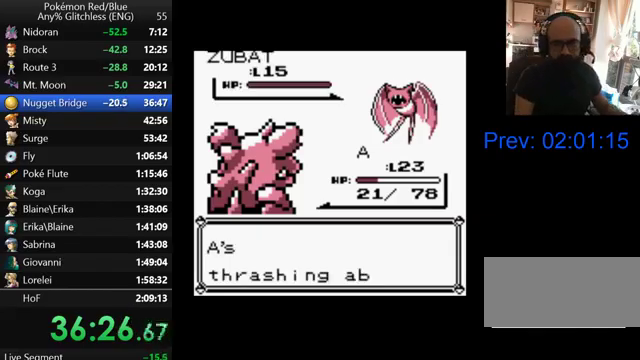
{"buttons": [], "events": [[100, "B", "up"], [200, "B", "down"], [300, "B", "up"], [400, "B", "down"], [467, "B", "up"]]}
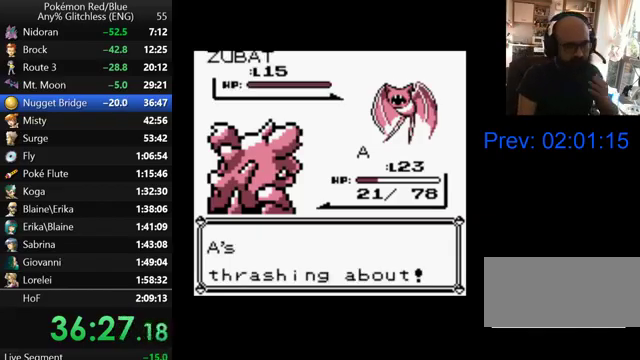
{"buttons": ["B"], "events": [[100, "B", "down"], [200, "B", "up"], [300, "B", "down"], [400, "B", "up"], [500, "B", "down"]]}
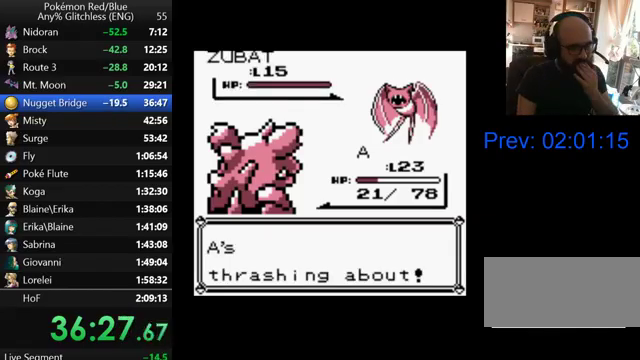
{"buttons": ["B"], "events": [[167, "B", "up"], [267, "B", "down"], [367, "B", "up"], [467, "B", "down"]]}
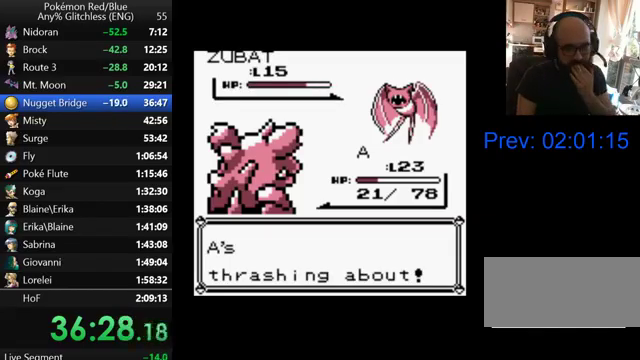
{"buttons": ["B"], "events": [[100, "B", "up"], [200, "B", "down"], [300, "B", "up"], [400, "B", "down"]]}
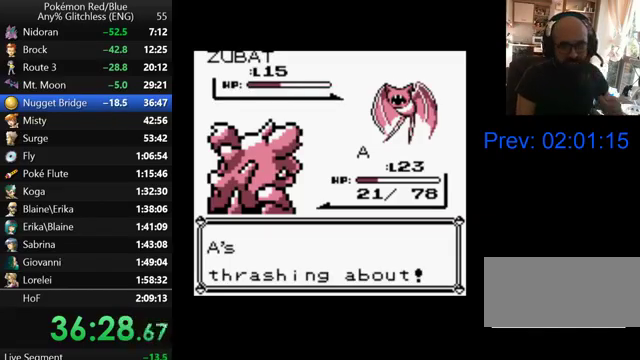
{"buttons": [], "events": [[33, "B", "up"], [133, "B", "down"], [233, "B", "up"], [367, "B", "down"], [433, "B", "up"]]}
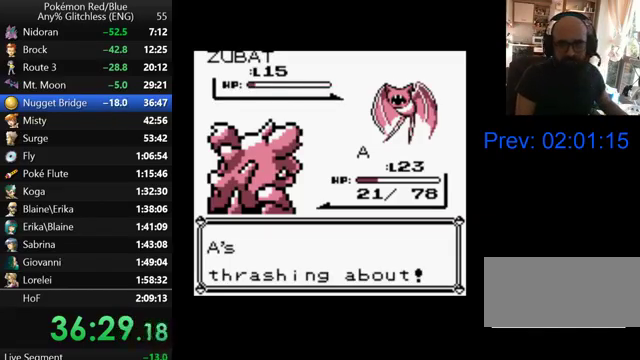
{"buttons": [], "events": [[33, "B", "down"], [100, "B", "up"], [233, "B", "down"], [300, "B", "up"], [400, "B", "down"], [467, "B", "up"]]}
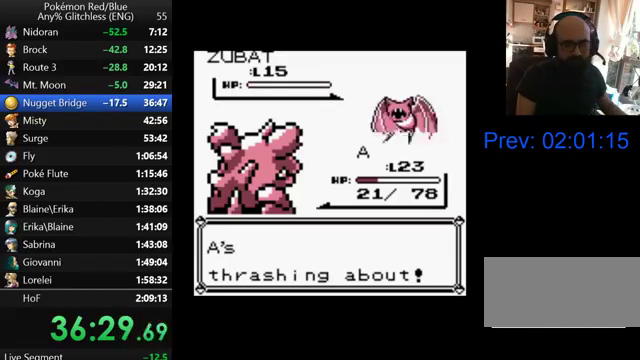
{"buttons": [], "events": [[67, "B", "down"], [167, "B", "up"], [300, "B", "down"], [467, "B", "up"]]}
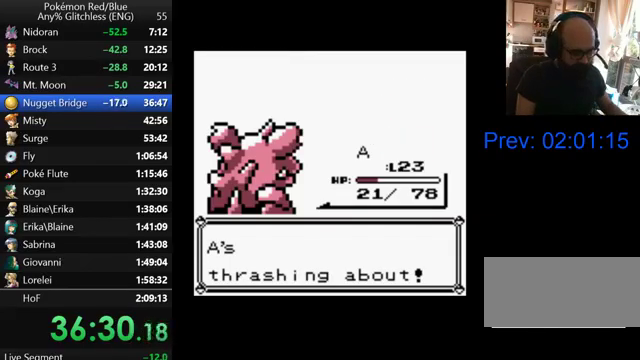
{"buttons": [], "events": [[67, "B", "down"], [133, "B", "up"], [233, "B", "down"], [333, "B", "up"], [433, "B", "down"], [500, "B", "up"]]}
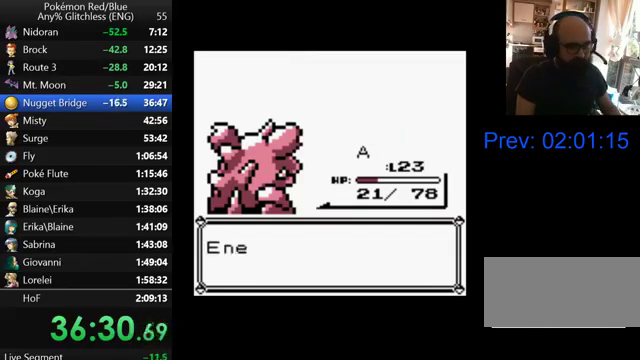
{"buttons": ["B"], "events": [[100, "B", "down"], [167, "B", "up"], [267, "B", "down"], [333, "B", "up"], [433, "B", "down"]]}
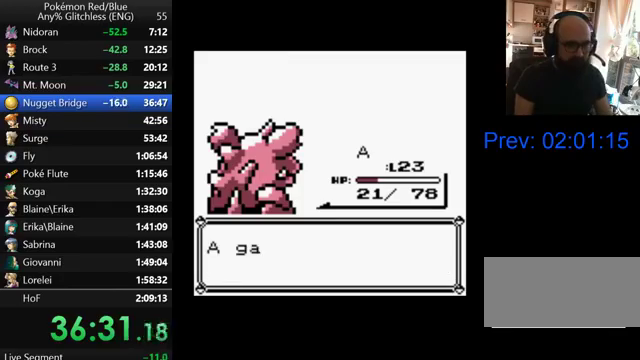
{"buttons": ["B"], "events": [[67, "B", "up"], [133, "B", "down"], [233, "B", "up"], [300, "B", "down"], [400, "B", "up"], [500, "B", "down"]]}
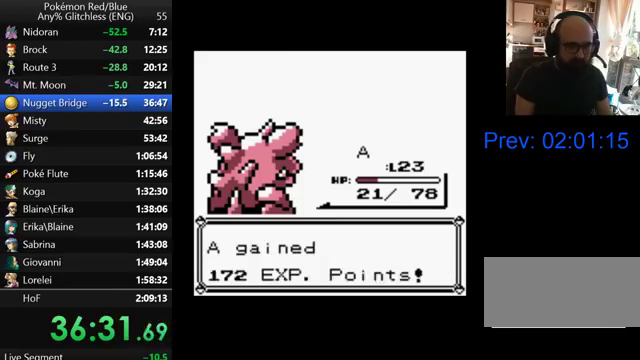
{"buttons": [], "events": [[67, "B", "up"], [200, "B", "down"], [267, "B", "up"], [367, "B", "down"], [467, "B", "up"]]}
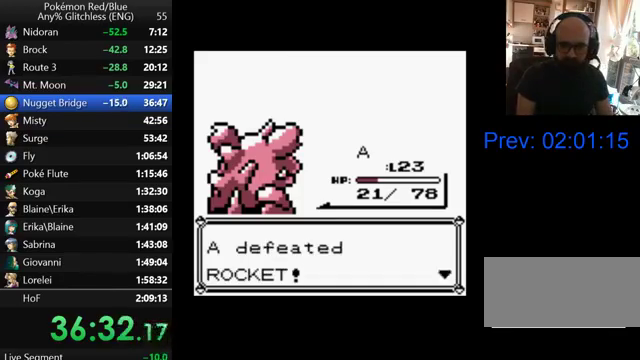
{"buttons": ["DPAD_UP"], "events": [[67, "DPAD_UP", "down"], [200, "B", "down"], [300, "B", "up"], [400, "B", "down"], [500, "B", "up"]]}
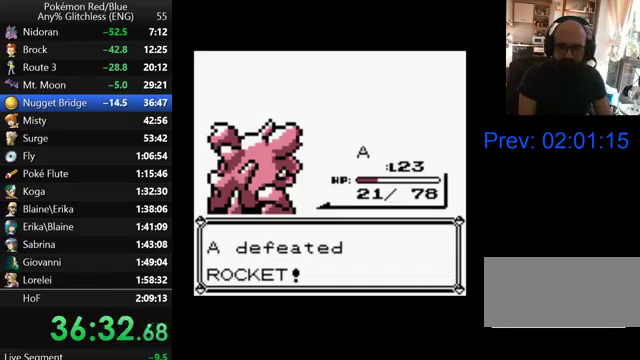
{"buttons": ["B", "DPAD_UP"], "events": [[100, "B", "down"], [167, "B", "up"], [300, "B", "down"], [367, "B", "up"], [467, "B", "down"]]}
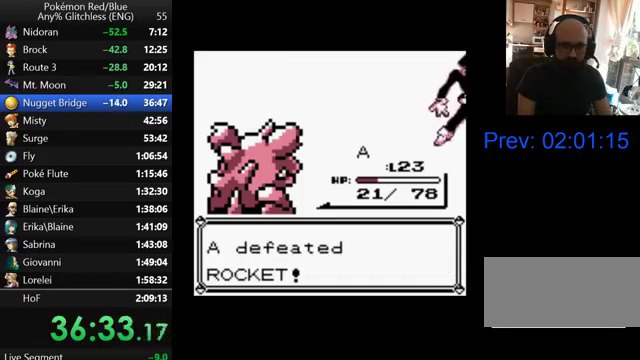
{"buttons": ["B", "DPAD_UP"], "events": [[67, "B", "up"], [300, "B", "down"], [367, "B", "up"], [467, "B", "down"]]}
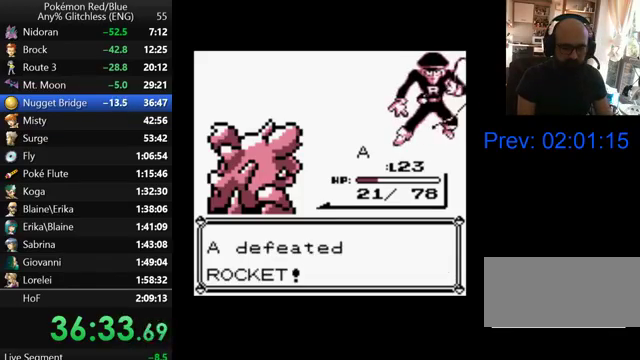
{"buttons": ["B", "DPAD_UP"], "events": [[33, "B", "up"], [133, "B", "down"], [200, "B", "up"], [300, "B", "down"], [367, "B", "up"], [467, "B", "down"]]}
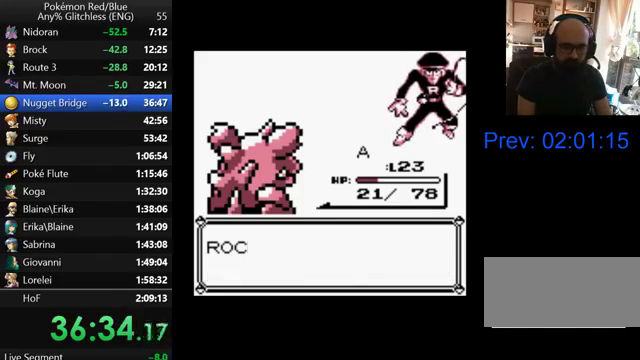
{"buttons": ["DPAD_UP"], "events": [[33, "B", "up"], [100, "B", "down"], [167, "B", "up"], [267, "B", "down"], [367, "B", "up"], [433, "B", "down"], [500, "B", "up"]]}
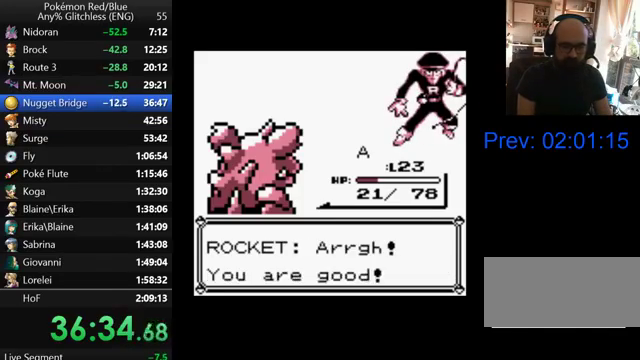
{"buttons": ["B", "DPAD_UP"], "events": [[100, "B", "down"], [167, "B", "up"], [267, "B", "down"], [367, "B", "up"], [467, "B", "down"]]}
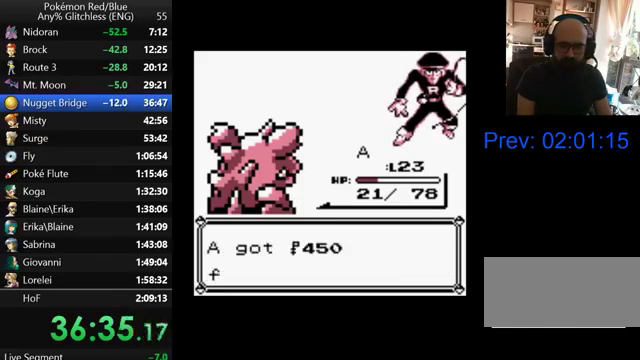
{"buttons": ["B", "DPAD_UP"], "events": [[33, "B", "up"], [100, "B", "down"], [200, "B", "up"], [300, "B", "down"], [367, "B", "up"], [467, "B", "down"]]}